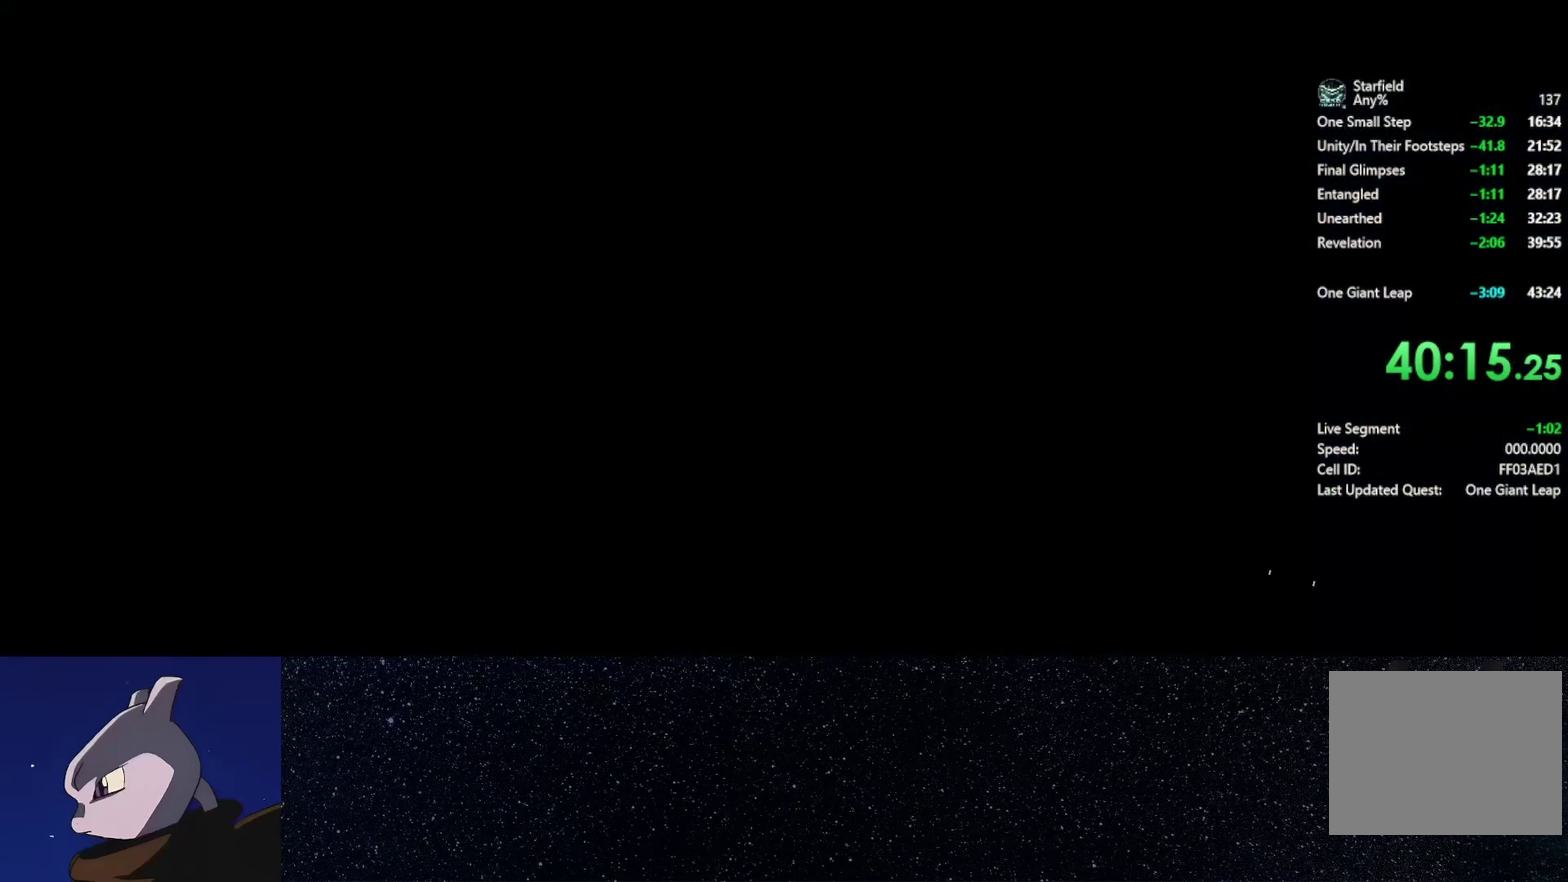
Gameplay with a controller (Xbox layout); each line is a JSON object with the inputs held at the frame after it. "events" lists button and stick changes between this image and that frame as [ms after this image, input, new state], when the widget could be followed in between.
{"buttons": ["DPAD_RIGHT"], "left_stick": "center", "right_stick": "center", "events": [[500, "DPAD_RIGHT", "down"]]}
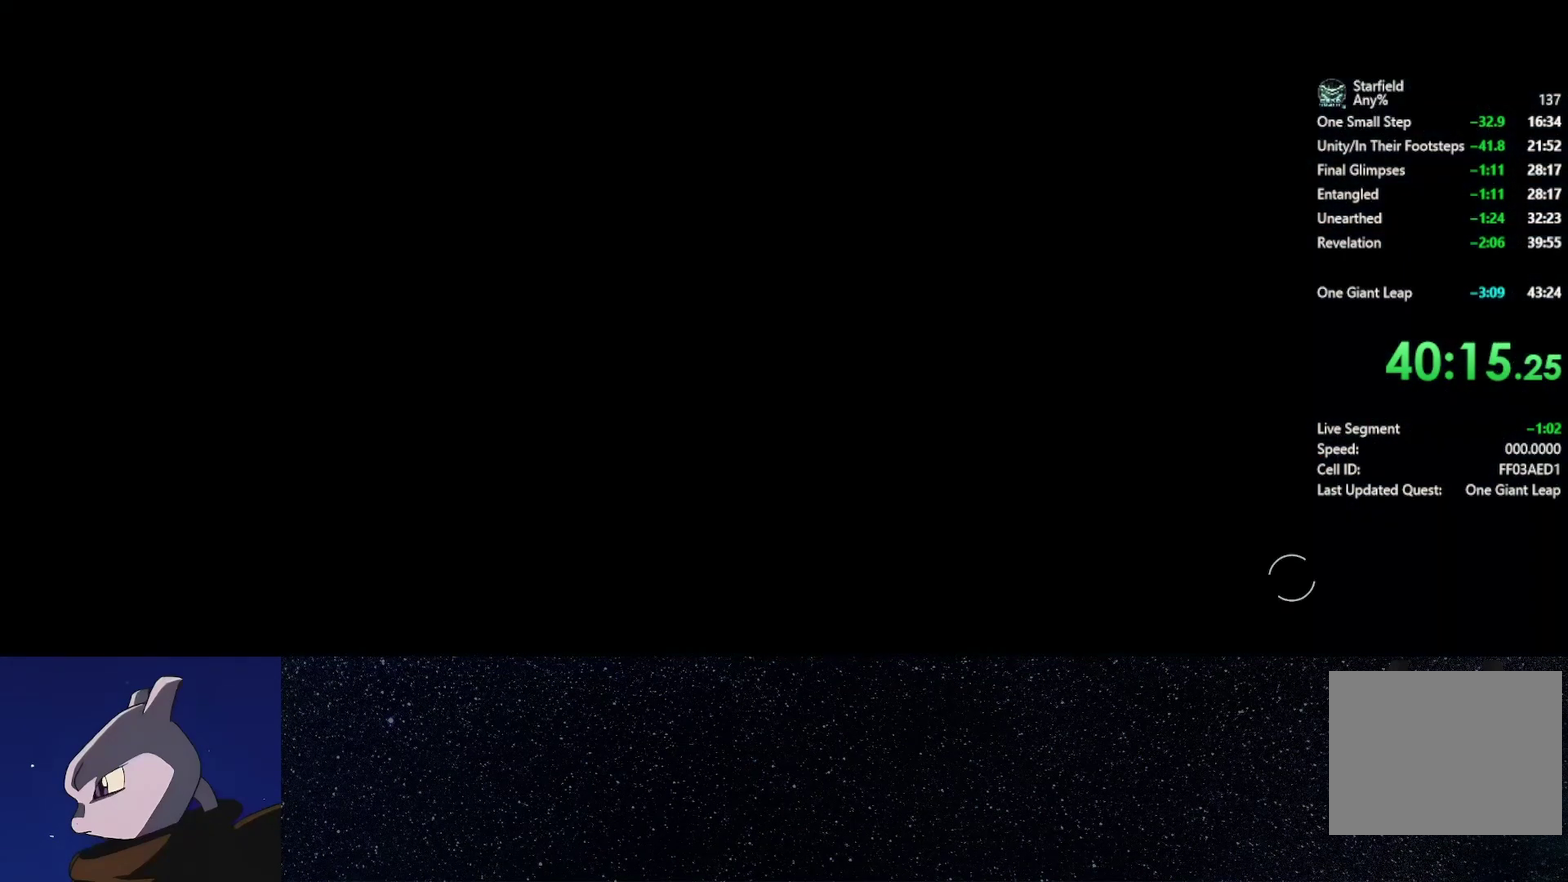
{"buttons": [], "left_stick": "center", "right_stick": "center", "events": [[83, "DPAD_RIGHT", "up"], [150, "DPAD_RIGHT", "down"], [233, "DPAD_RIGHT", "up"], [300, "DPAD_RIGHT", "down"], [350, "DPAD_RIGHT", "up"], [367, "DPAD_UP", "down"], [433, "DPAD_UP", "up"]]}
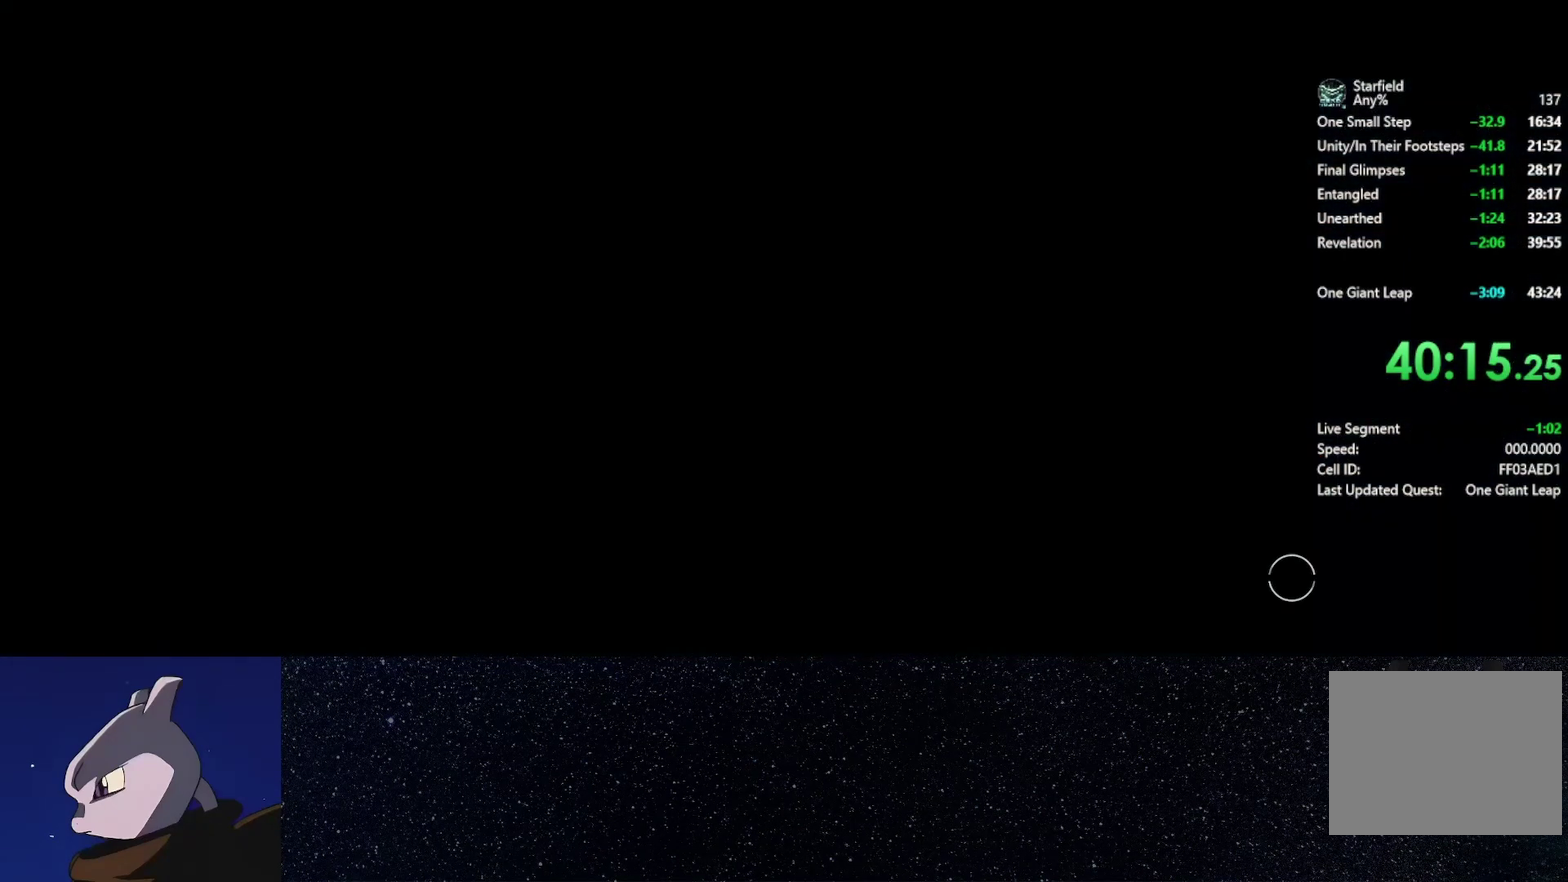
{"buttons": [], "left_stick": "center", "right_stick": "center", "events": [[33, "DPAD_UP", "down"], [83, "DPAD_UP", "up"], [150, "DPAD_UP", "down"], [217, "DPAD_UP", "up"], [283, "DPAD_UP", "down"], [333, "DPAD_UP", "up"], [400, "DPAD_UP", "down"], [467, "DPAD_UP", "up"]]}
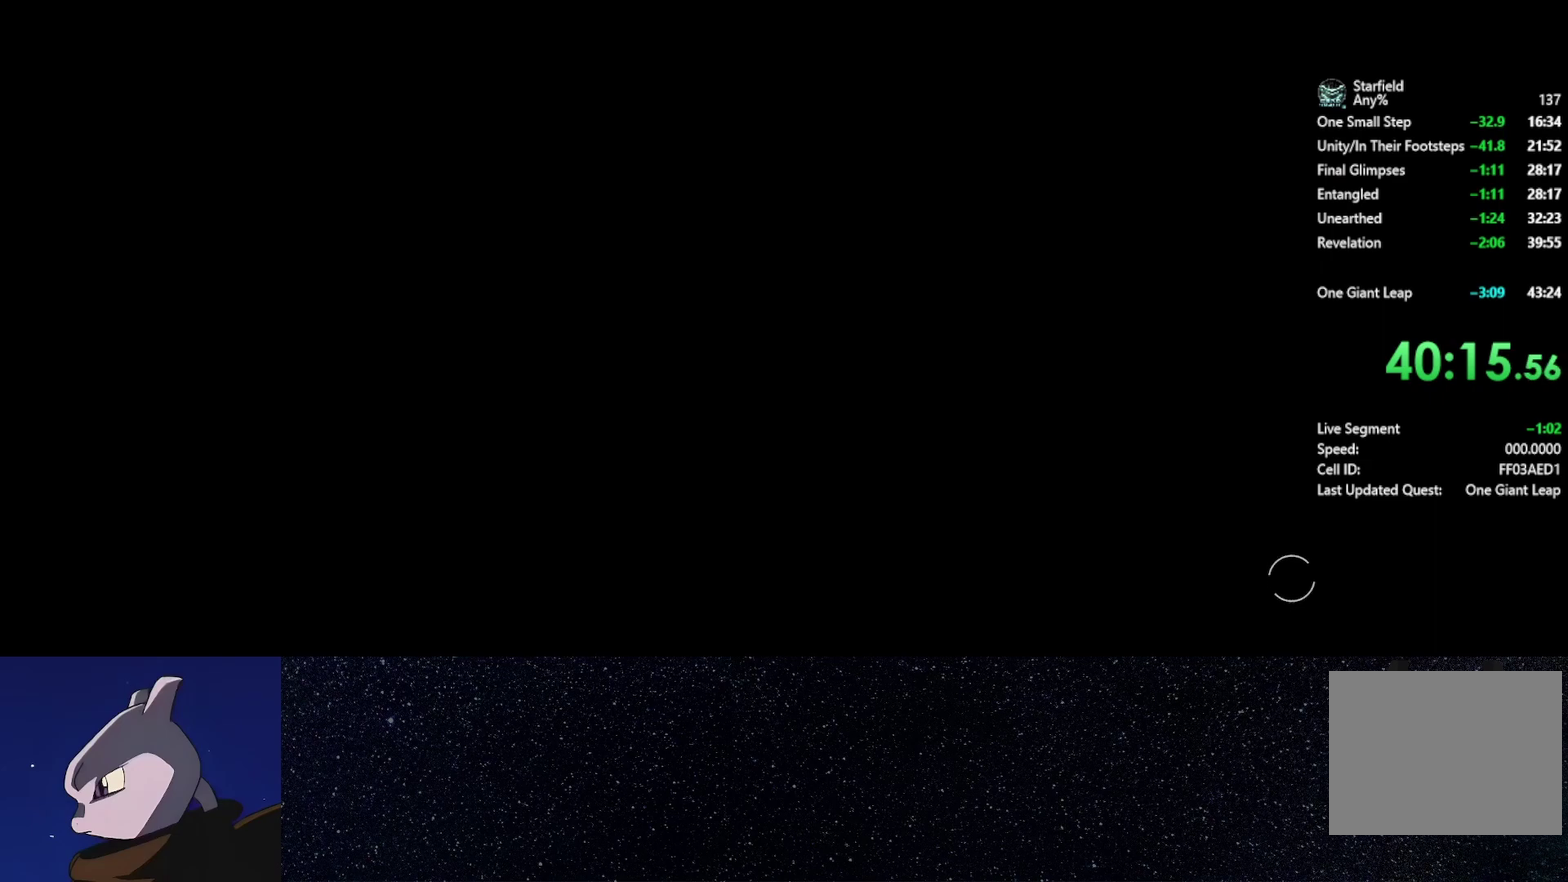
{"buttons": [], "left_stick": "center", "right_stick": "center", "events": [[17, "DPAD_UP", "down"], [67, "DPAD_UP", "up"], [133, "DPAD_UP", "down"], [200, "DPAD_UP", "up"], [267, "DPAD_UP", "down"], [333, "DPAD_UP", "up"], [417, "DPAD_UP", "down"], [467, "DPAD_UP", "up"]]}
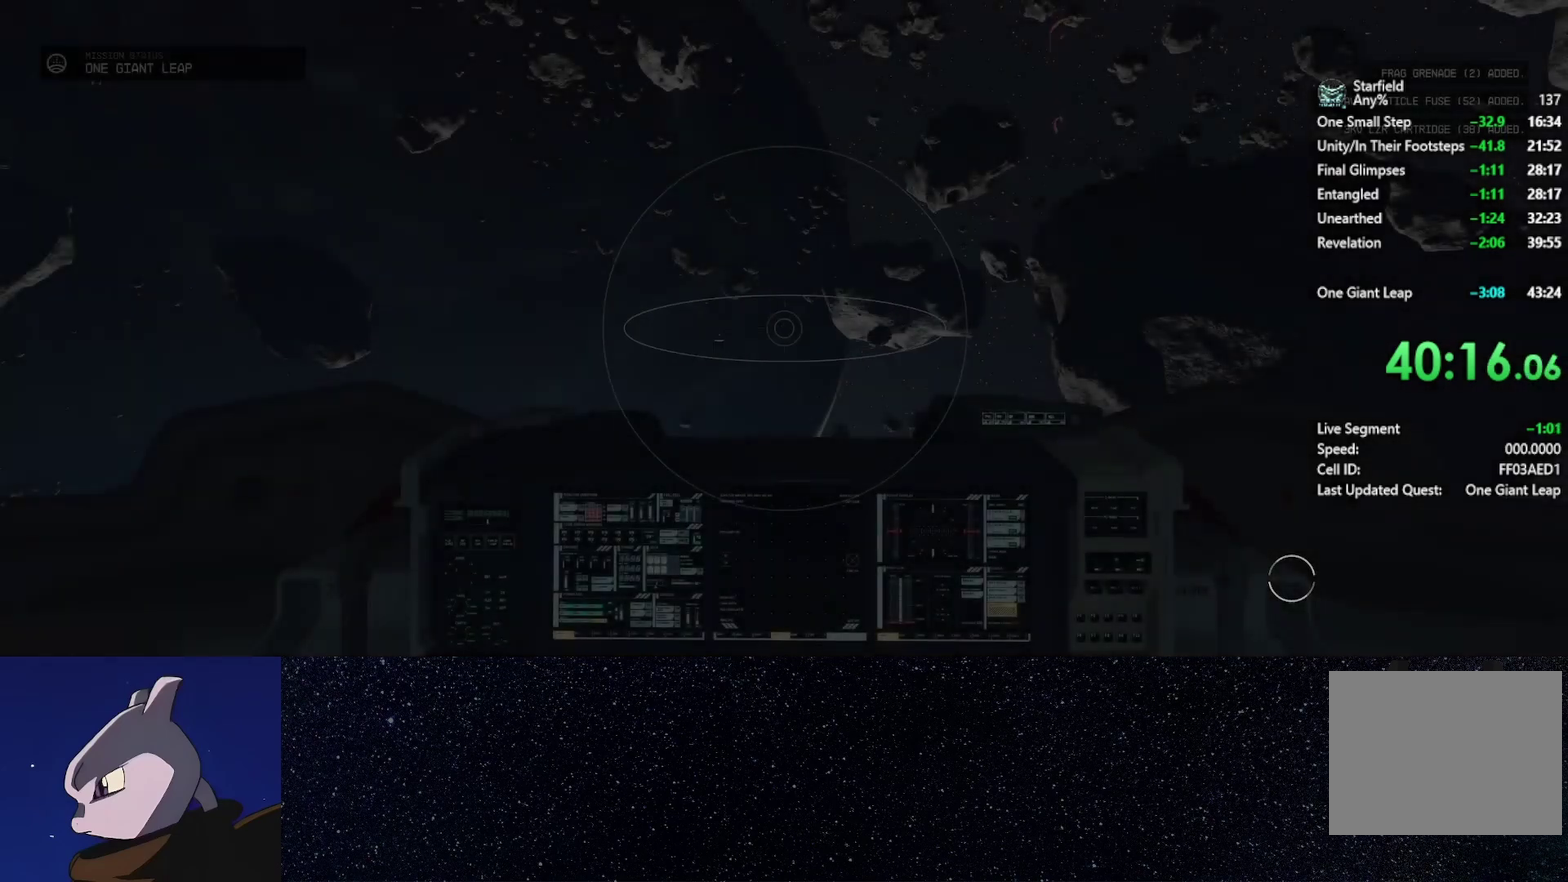
{"buttons": ["DPAD_UP"], "left_stick": "center", "right_stick": "center", "events": [[17, "DPAD_UP", "down"], [117, "DPAD_UP", "up"], [167, "DPAD_UP", "down"], [367, "DPAD_UP", "up"], [417, "DPAD_UP", "down"]]}
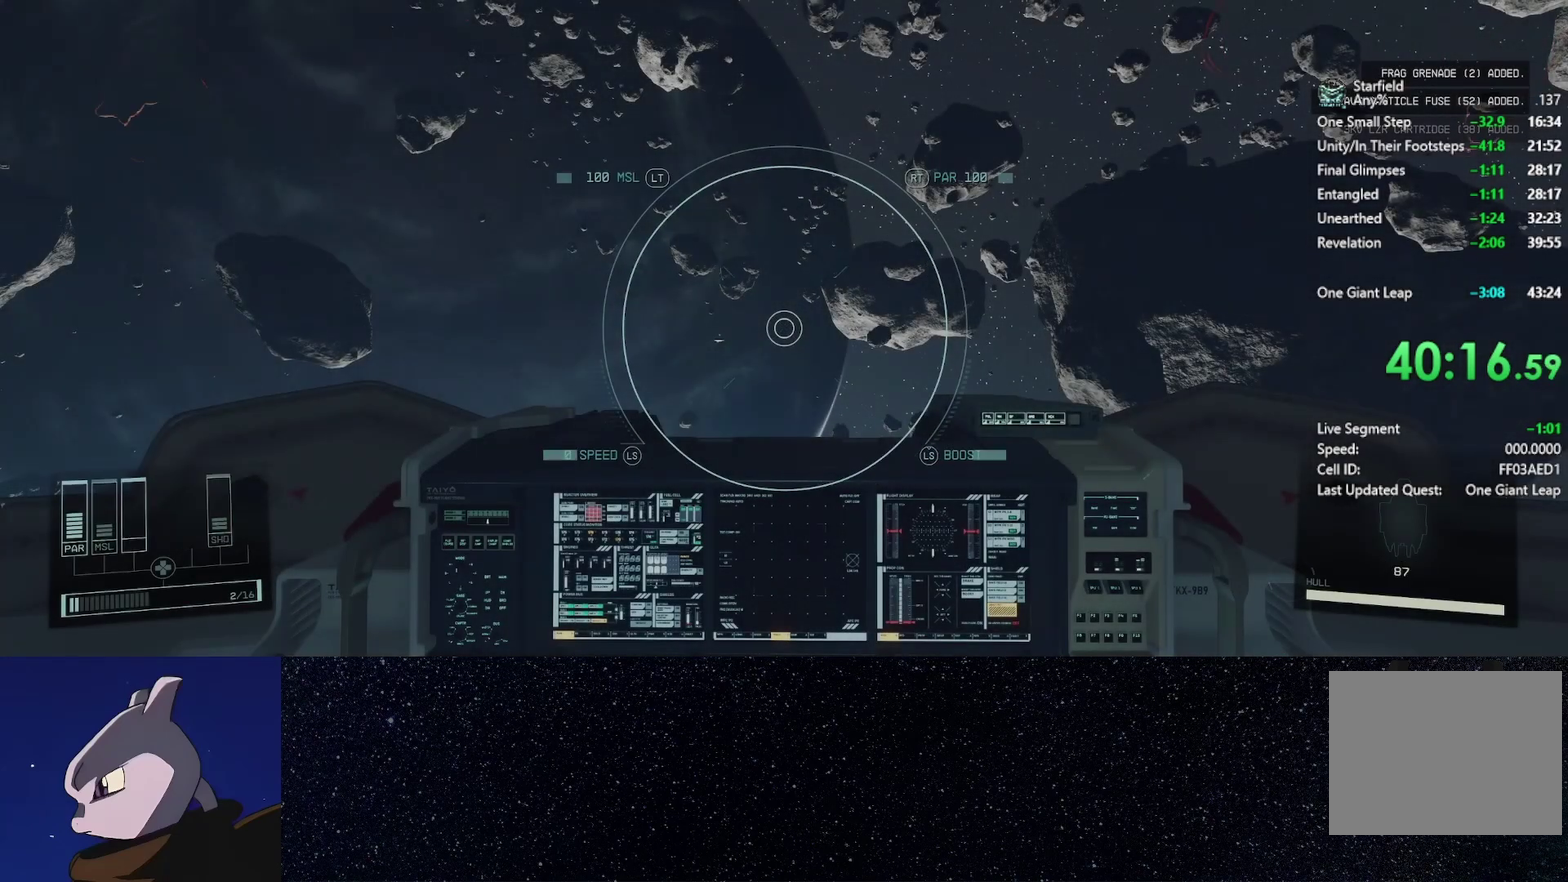
{"buttons": [], "left_stick": "center", "right_stick": "center", "events": [[17, "DPAD_UP", "up"], [200, "DPAD_UP", "down"], [267, "DPAD_UP", "up"], [383, "DPAD_RIGHT", "down"], [433, "DPAD_RIGHT", "up"]]}
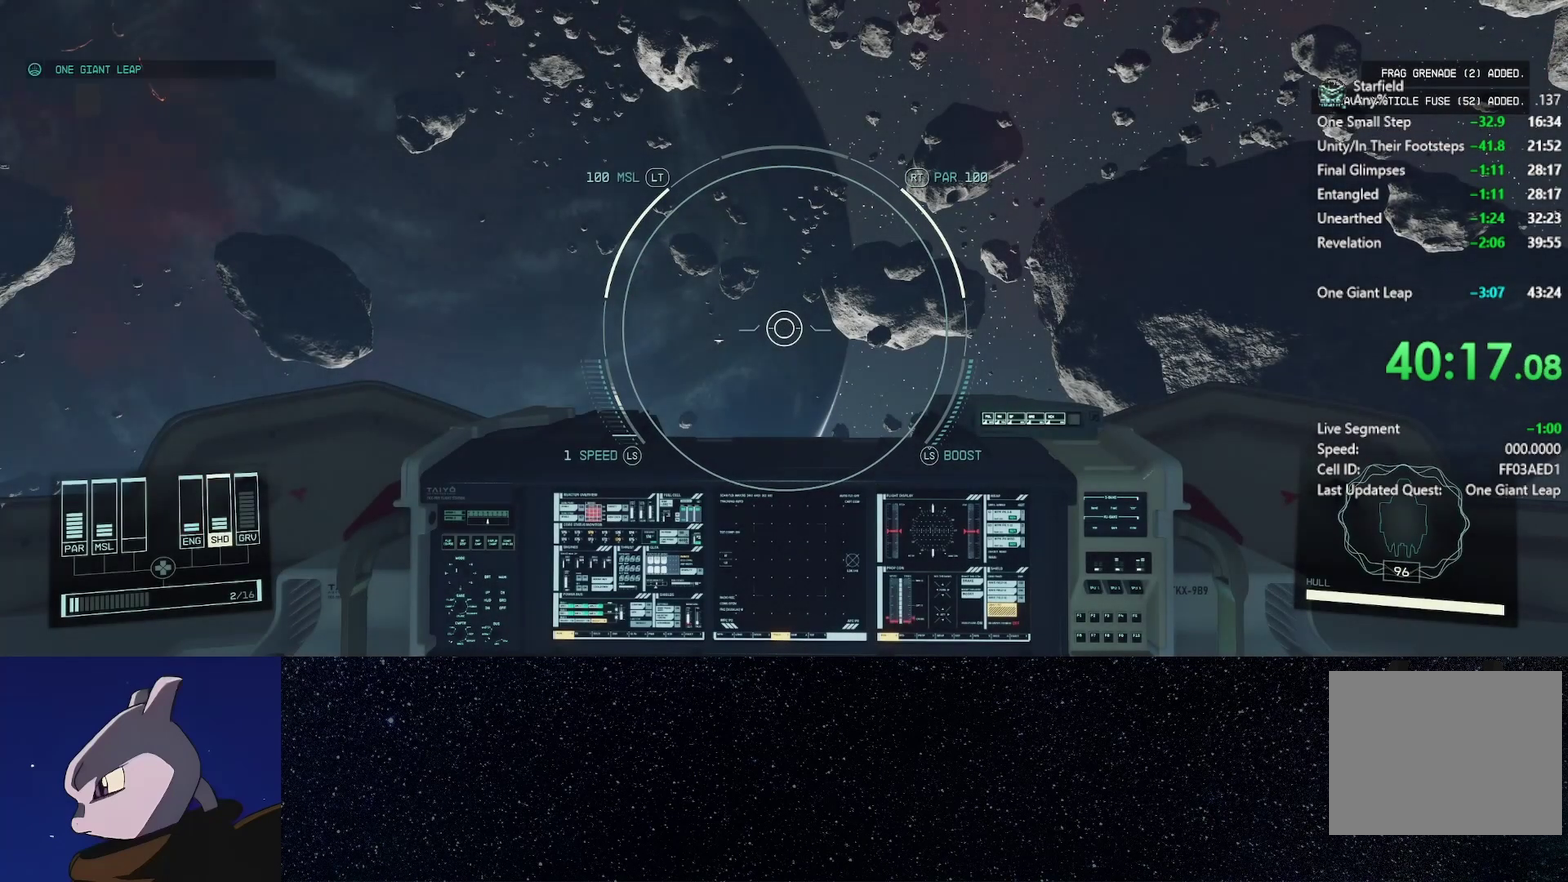
{"buttons": ["DPAD_UP"], "left_stick": "center", "right_stick": "center", "events": [[33, "DPAD_RIGHT", "down"], [100, "DPAD_RIGHT", "up"], [200, "DPAD_UP", "down"], [433, "DPAD_UP", "up"], [483, "DPAD_UP", "down"]]}
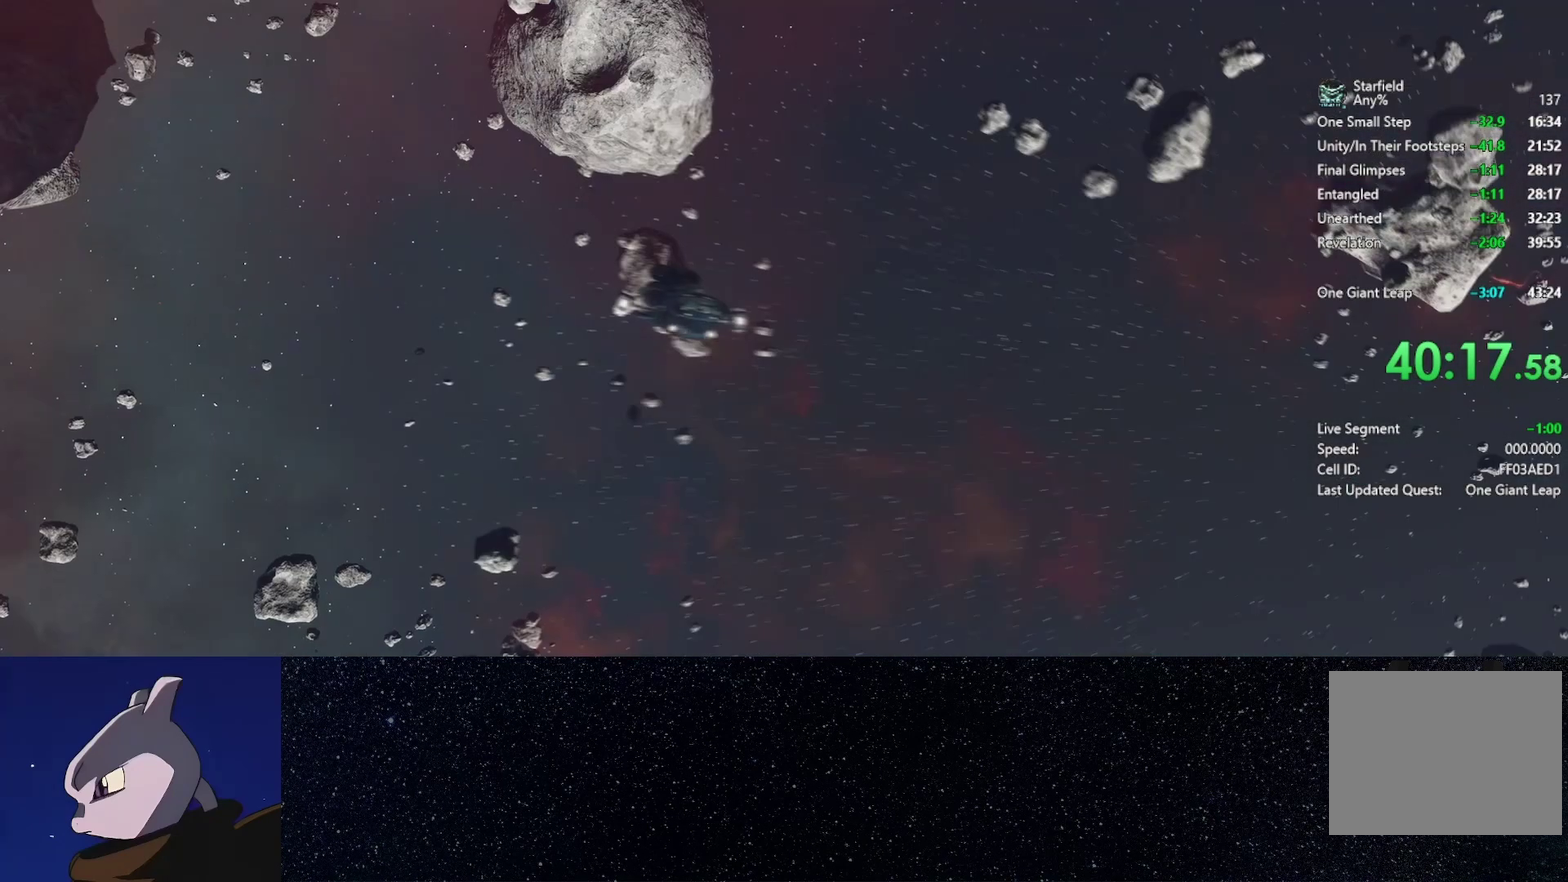
{"buttons": [], "left_stick": "center", "right_stick": "center", "events": [[33, "DPAD_UP", "up"], [117, "DPAD_UP", "down"], [167, "DPAD_UP", "up"], [250, "DPAD_UP", "down"], [317, "DPAD_UP", "up"]]}